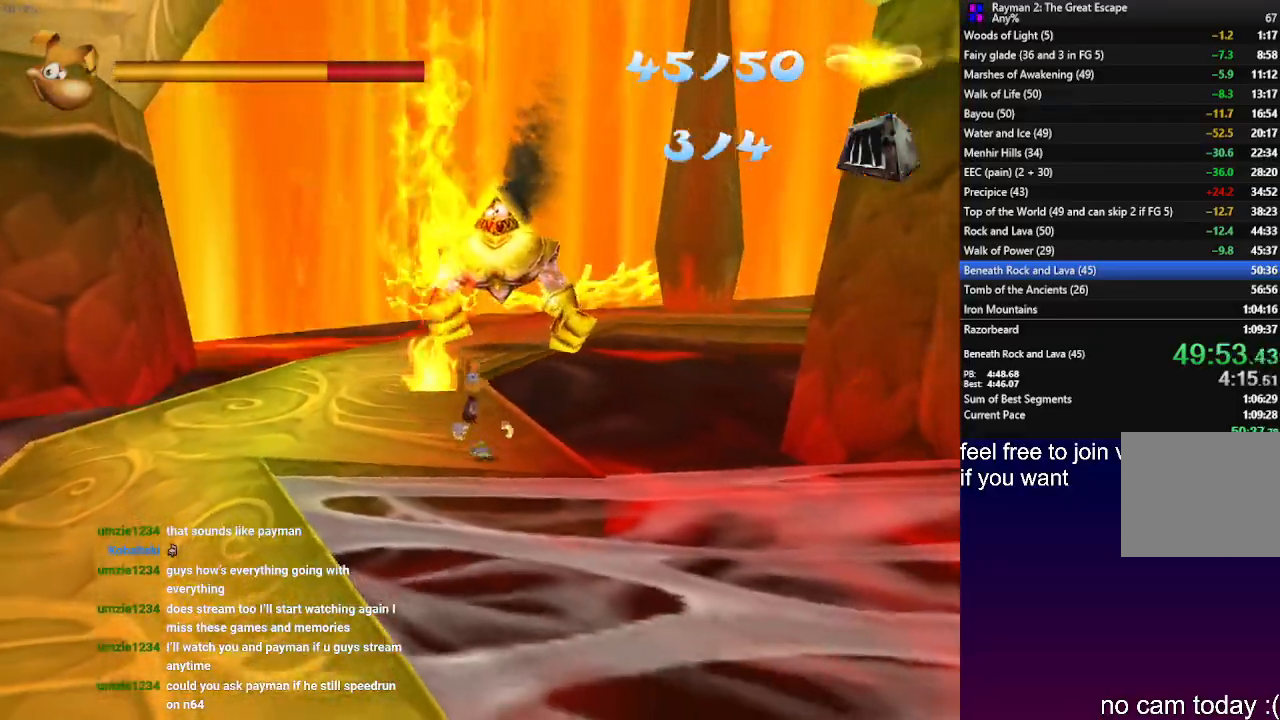
Gameplay with a controller (PlayStation layout); each line is a JSON object with the inputs held at the frame after it (dt_ms = milliseconds from this image to that frame). "events" lists button and stick changes between this image and that frame as [ms after this image, input, new state], when the widget could be followed in between. Not read: R3.
{"dt_ms": 500, "buttons": ["SQUARE"], "left_stick": "up-left", "right_stick": "center", "events": [[333, "left_stick", "up-left"], [450, "CROSS", "up"], [450, "SQUARE", "down"]]}
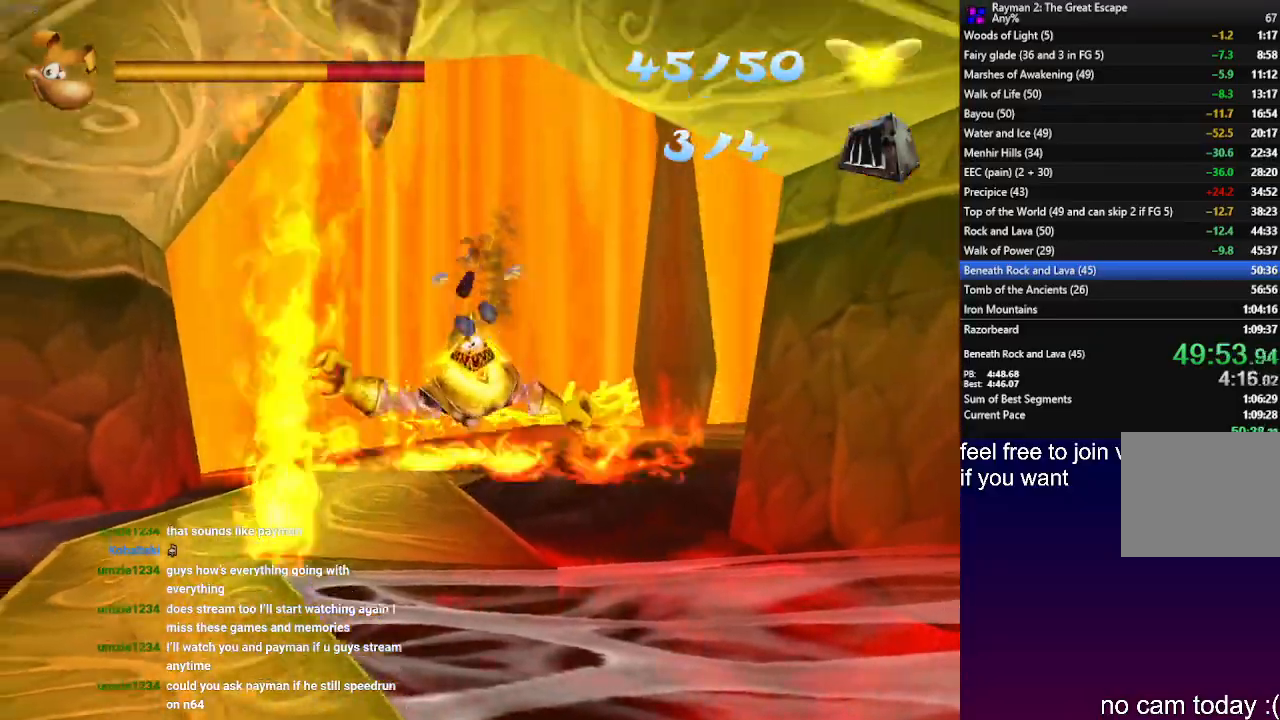
{"dt_ms": 500, "buttons": ["SQUARE"], "left_stick": "up-left", "right_stick": "center"}
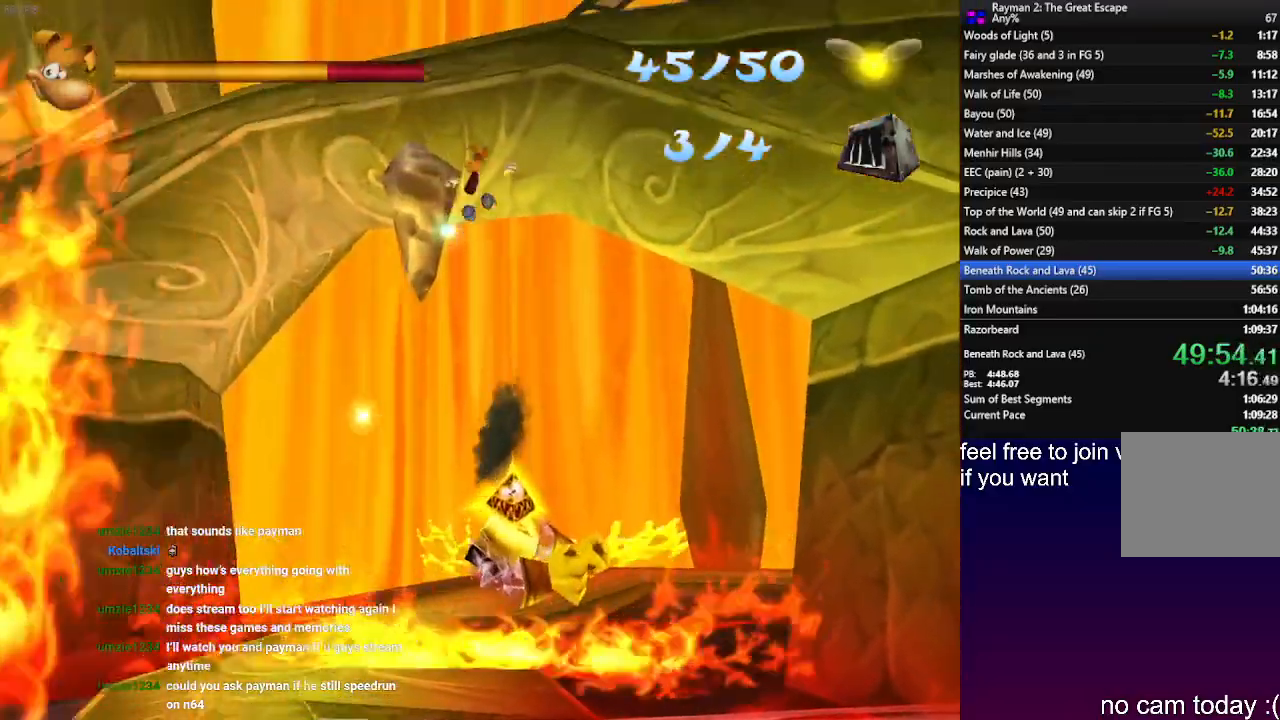
{"dt_ms": 1000, "buttons": [], "left_stick": "up-left", "right_stick": "center"}
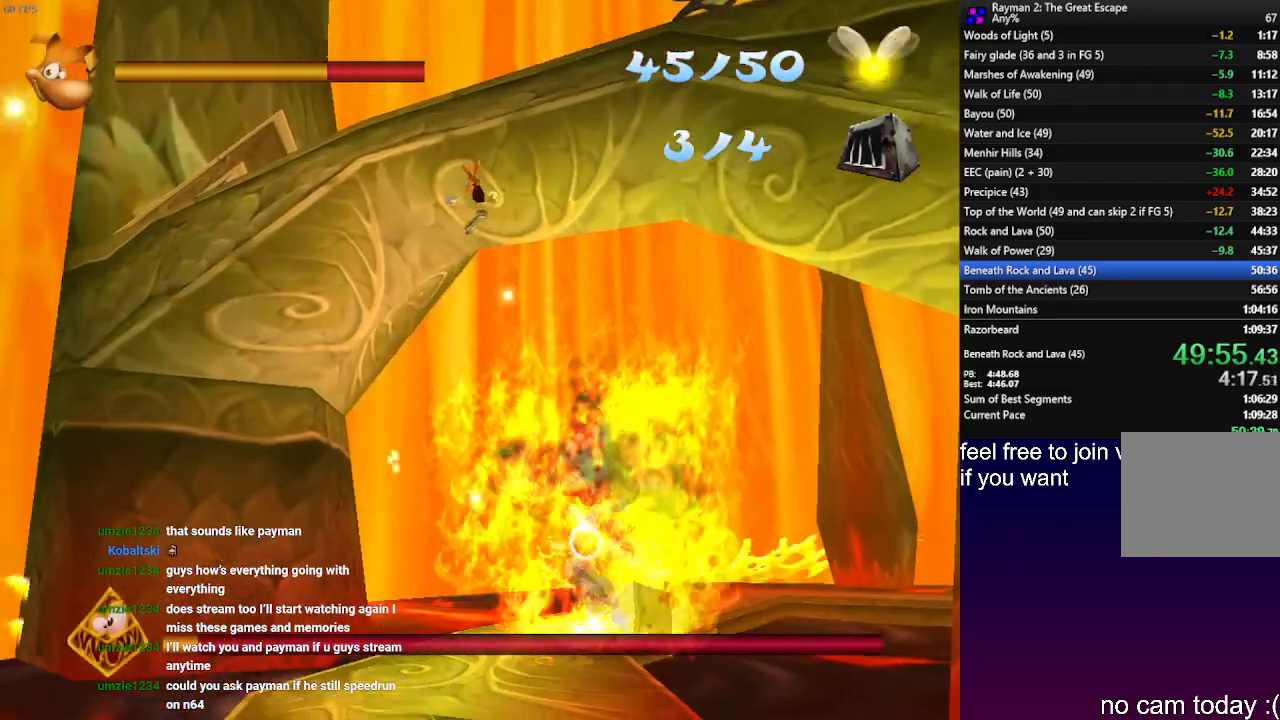
{"dt_ms": 500, "buttons": [], "left_stick": "up-right", "right_stick": "center", "events": [[283, "left_stick", "up-right"]]}
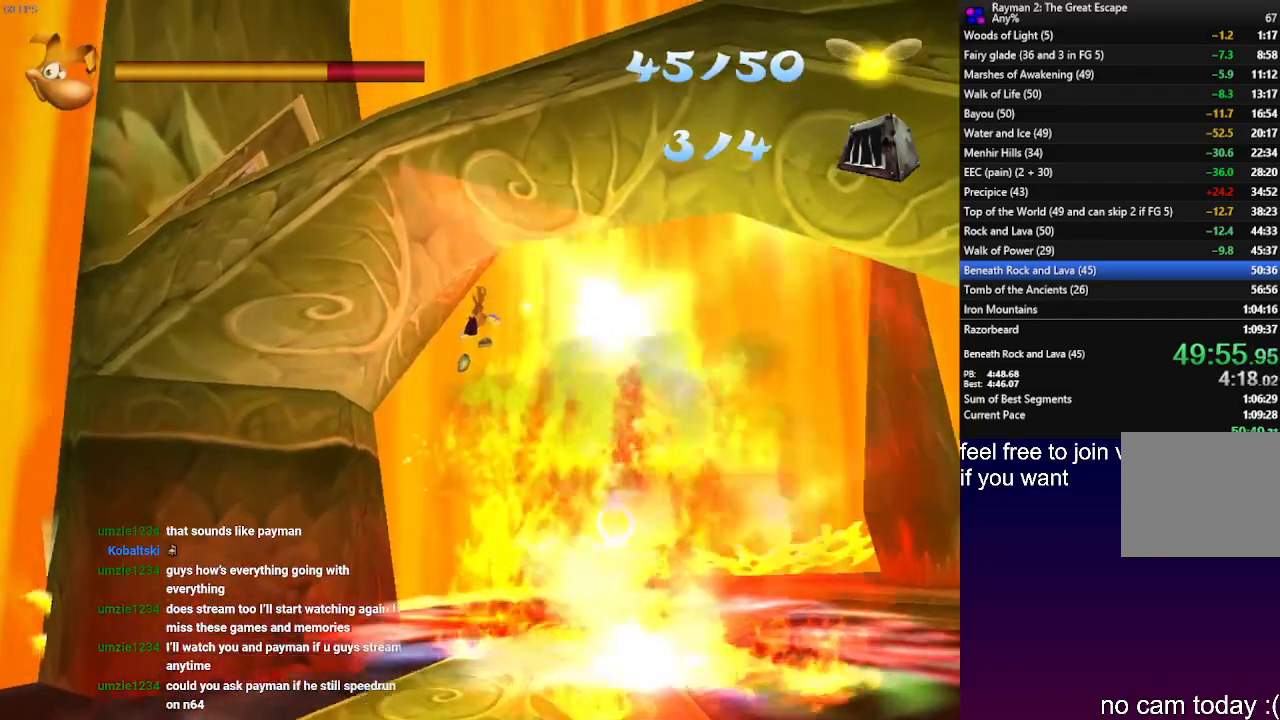
{"dt_ms": 500, "buttons": ["L1"], "left_stick": "up-right", "right_stick": "center", "events": [[100, "L1", "down"]]}
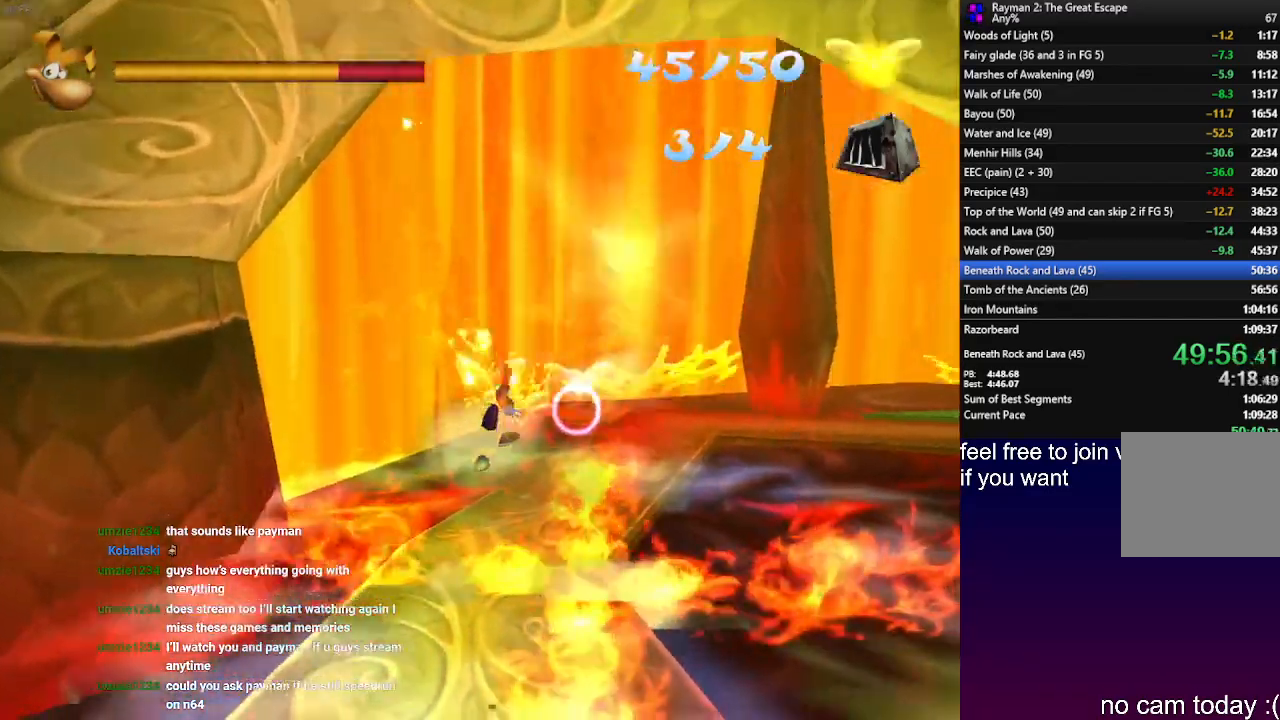
{"dt_ms": 500, "buttons": ["L1"], "left_stick": "up-right", "right_stick": "center", "events": []}
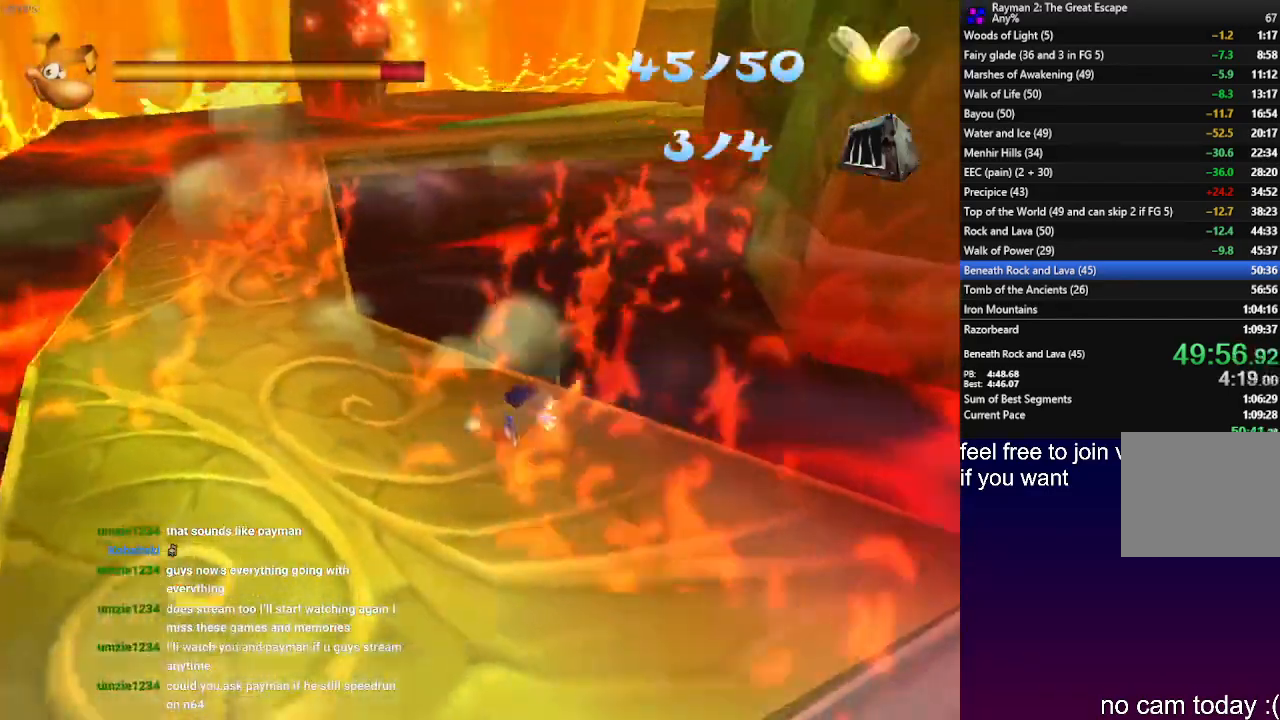
{"dt_ms": 500, "buttons": [], "left_stick": "up", "right_stick": "center", "events": [[200, "L1", "up"], [483, "left_stick", "up"]]}
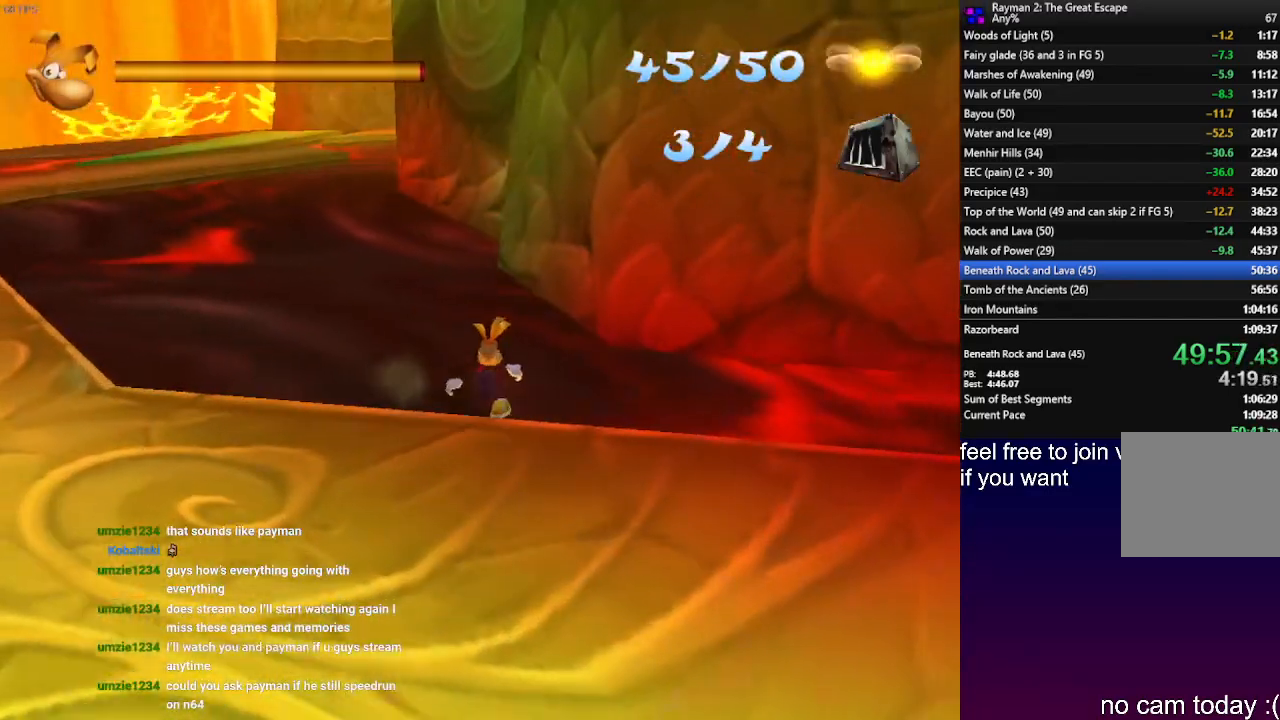
{"dt_ms": 500, "buttons": [], "left_stick": "center", "right_stick": "center", "events": [[417, "left_stick", "center"]]}